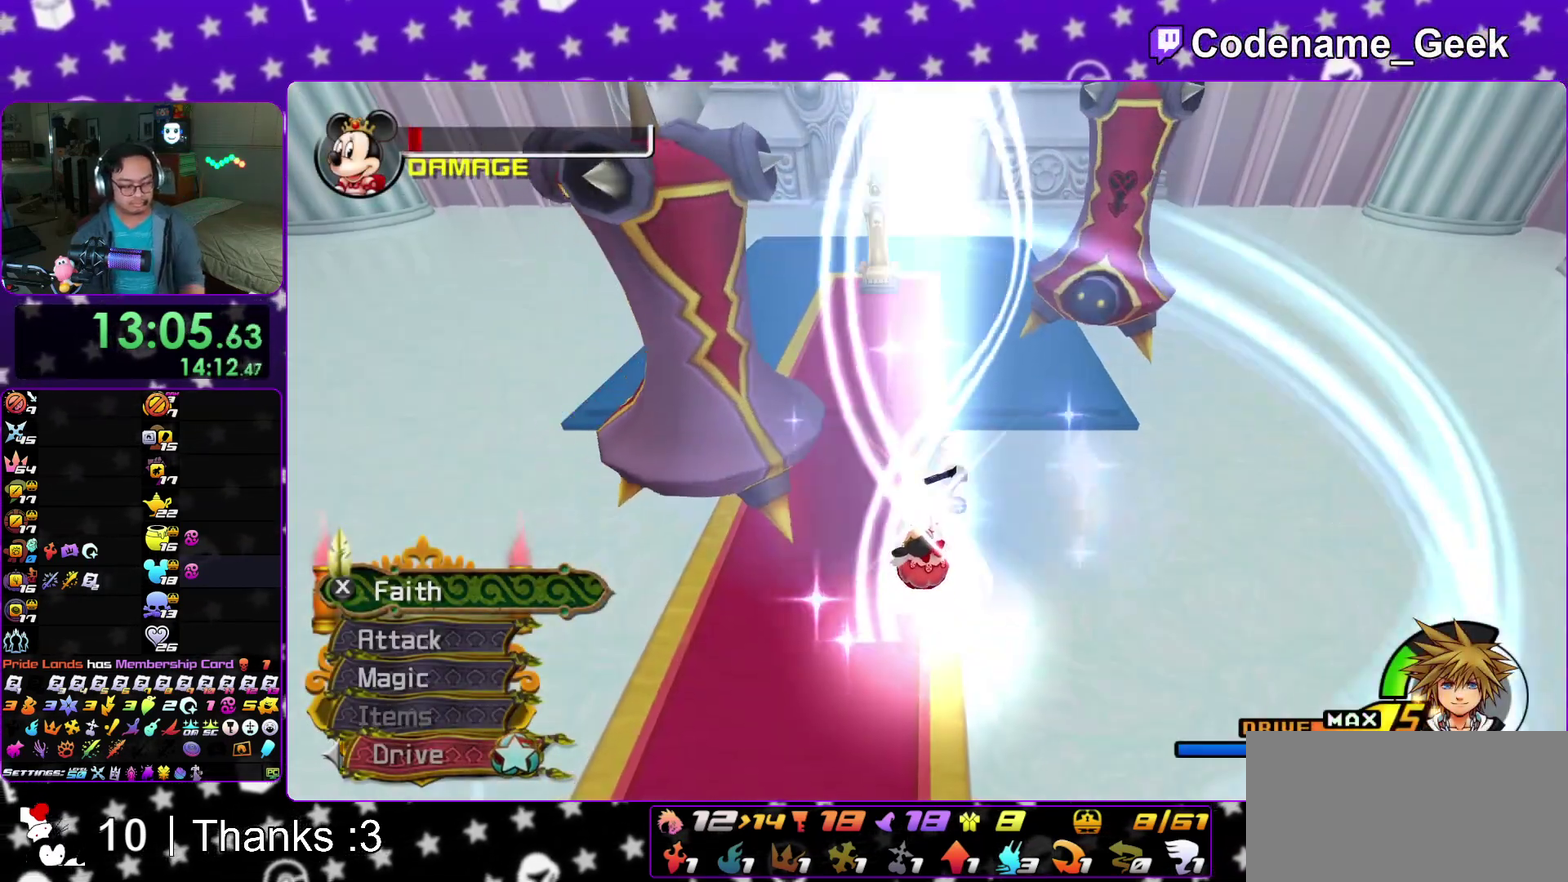
Gameplay with a controller (Nintendo layout); each line is a JSON object with the inputs held at the frame after it (dt_ms = milliseconds from this image to that frame). "events" lists button and stick changes between this image and that frame as [ms after this image, input, new state], when the widget could be followed in between. This overlay highlights the sticks when they move; stick clicks (L3 R3) are not distinguishable. Not read: HOME L3 R3 SELECT START.
{"dt_ms": 300, "buttons": [], "left_stick": "center", "right_stick": "center", "events": []}
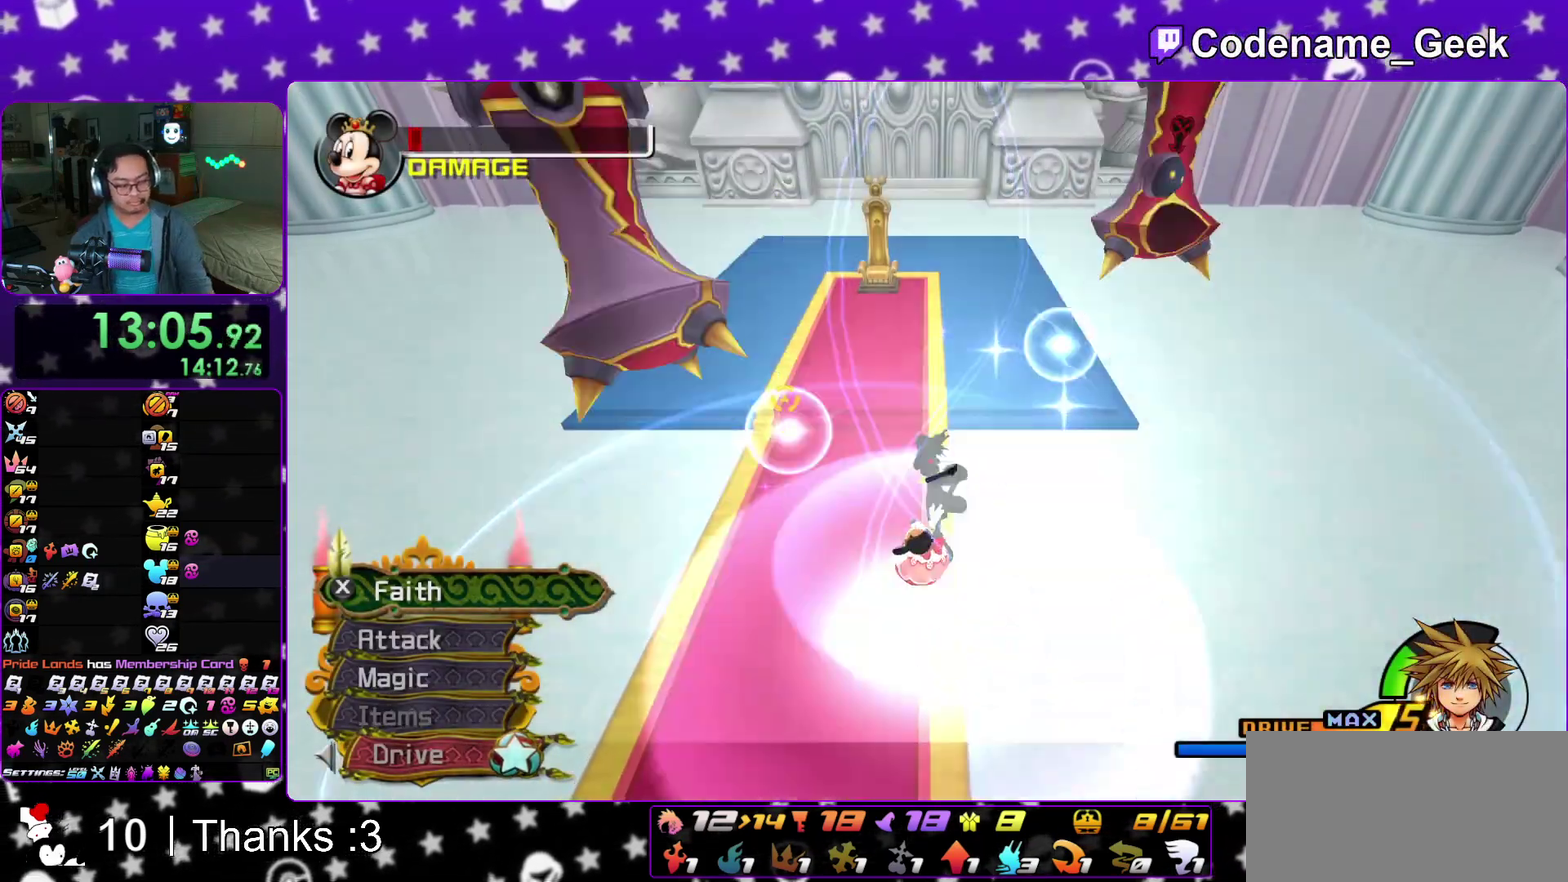
{"dt_ms": 900, "buttons": [], "left_stick": "up", "right_stick": "center"}
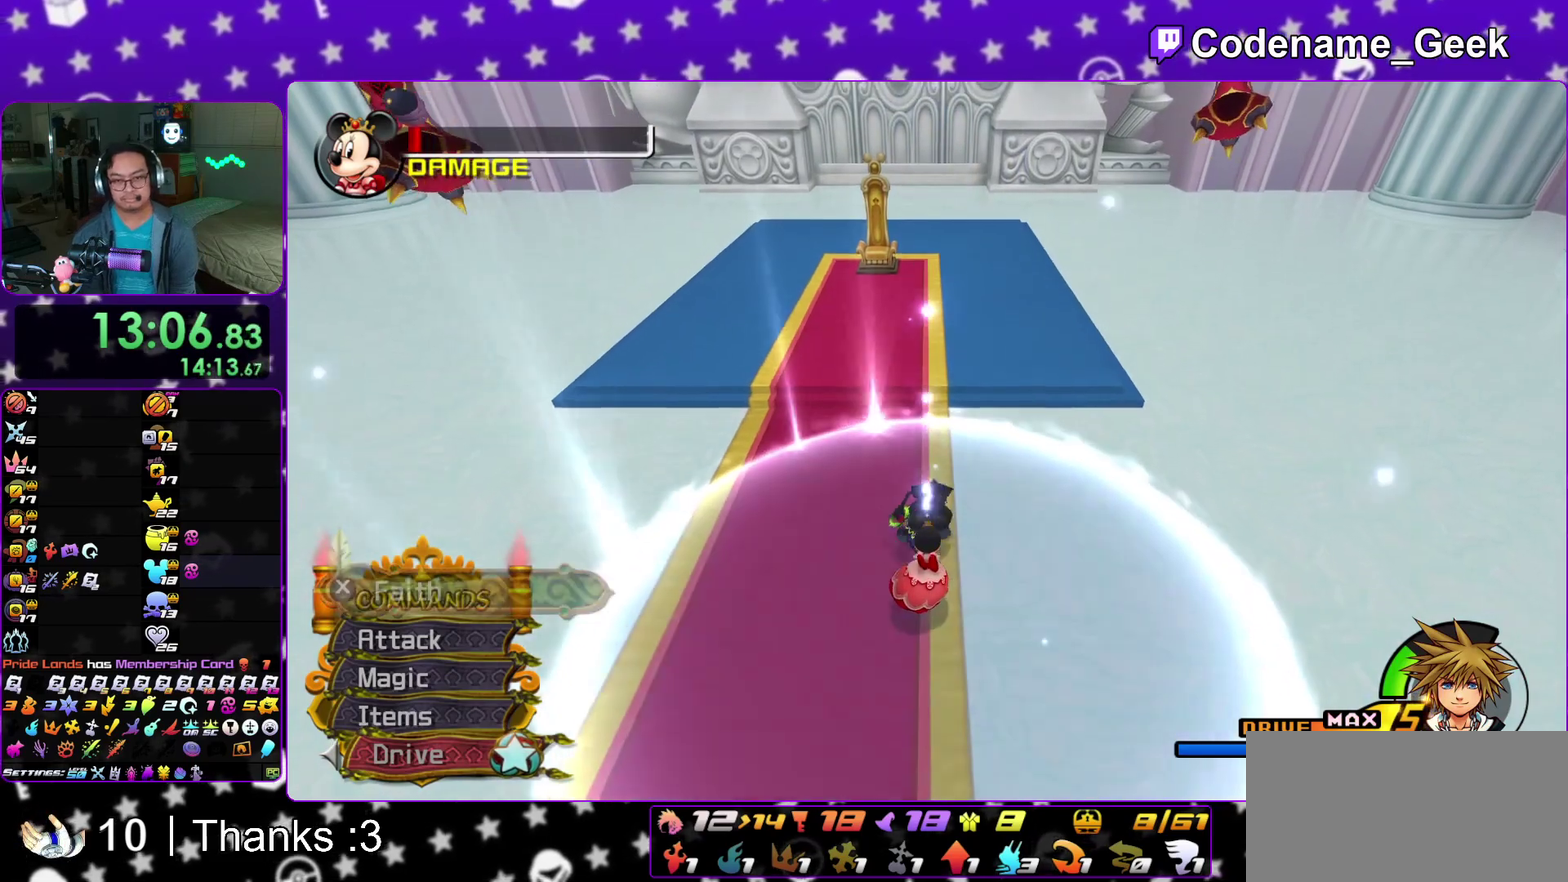
{"dt_ms": 300, "buttons": [], "left_stick": "center", "right_stick": "center"}
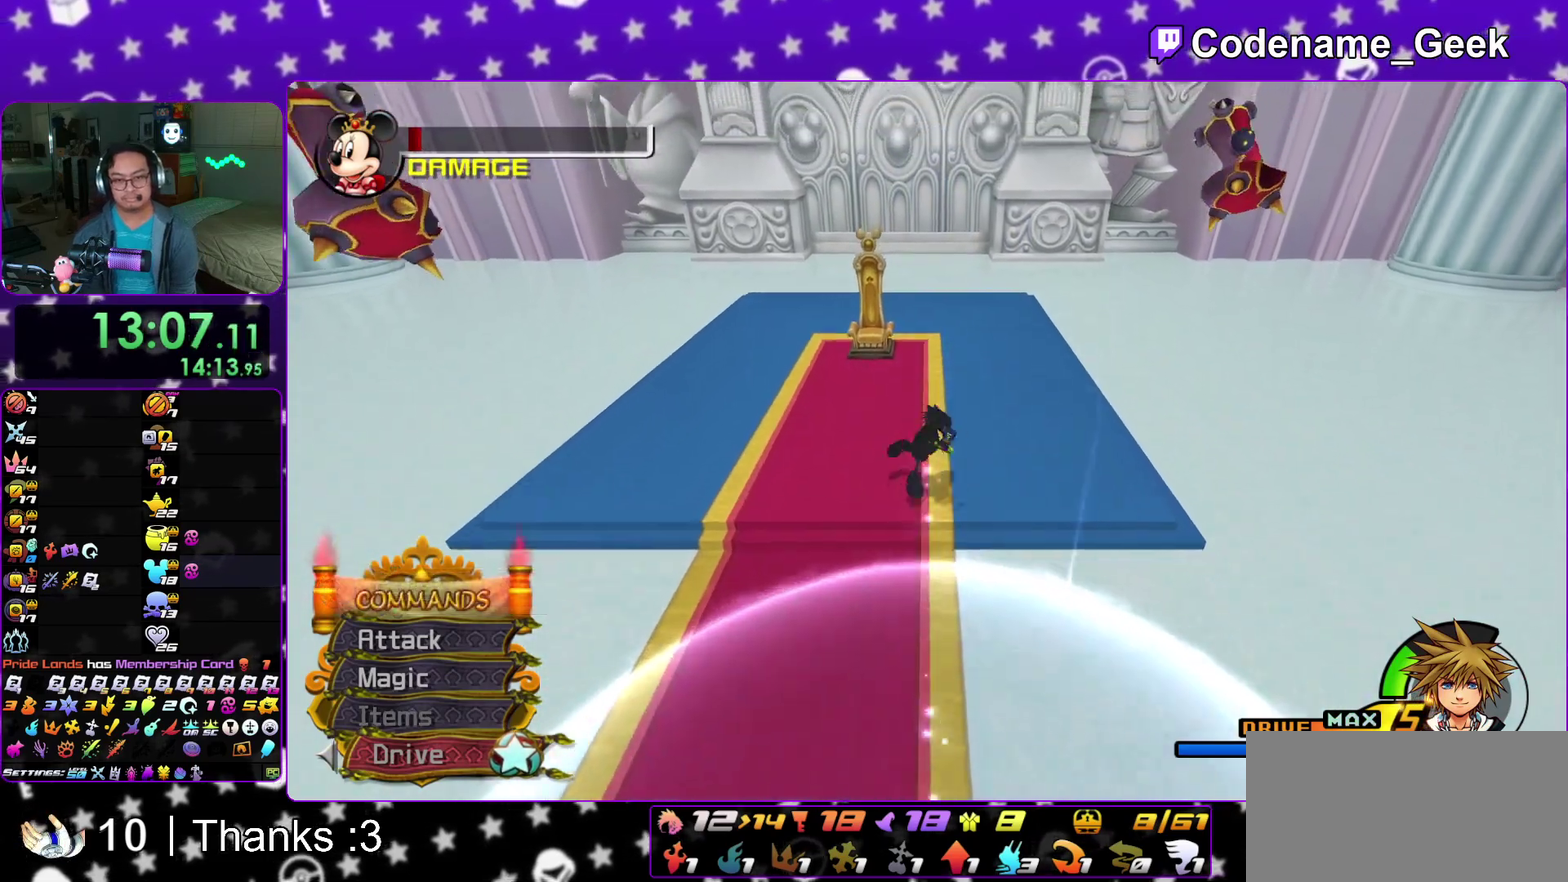
{"dt_ms": 600, "buttons": ["X"], "left_stick": "center", "right_stick": "down", "events": [[133, "right_stick", "down"], [417, "X", "down"], [533, "X", "up"], [600, "X", "down"]]}
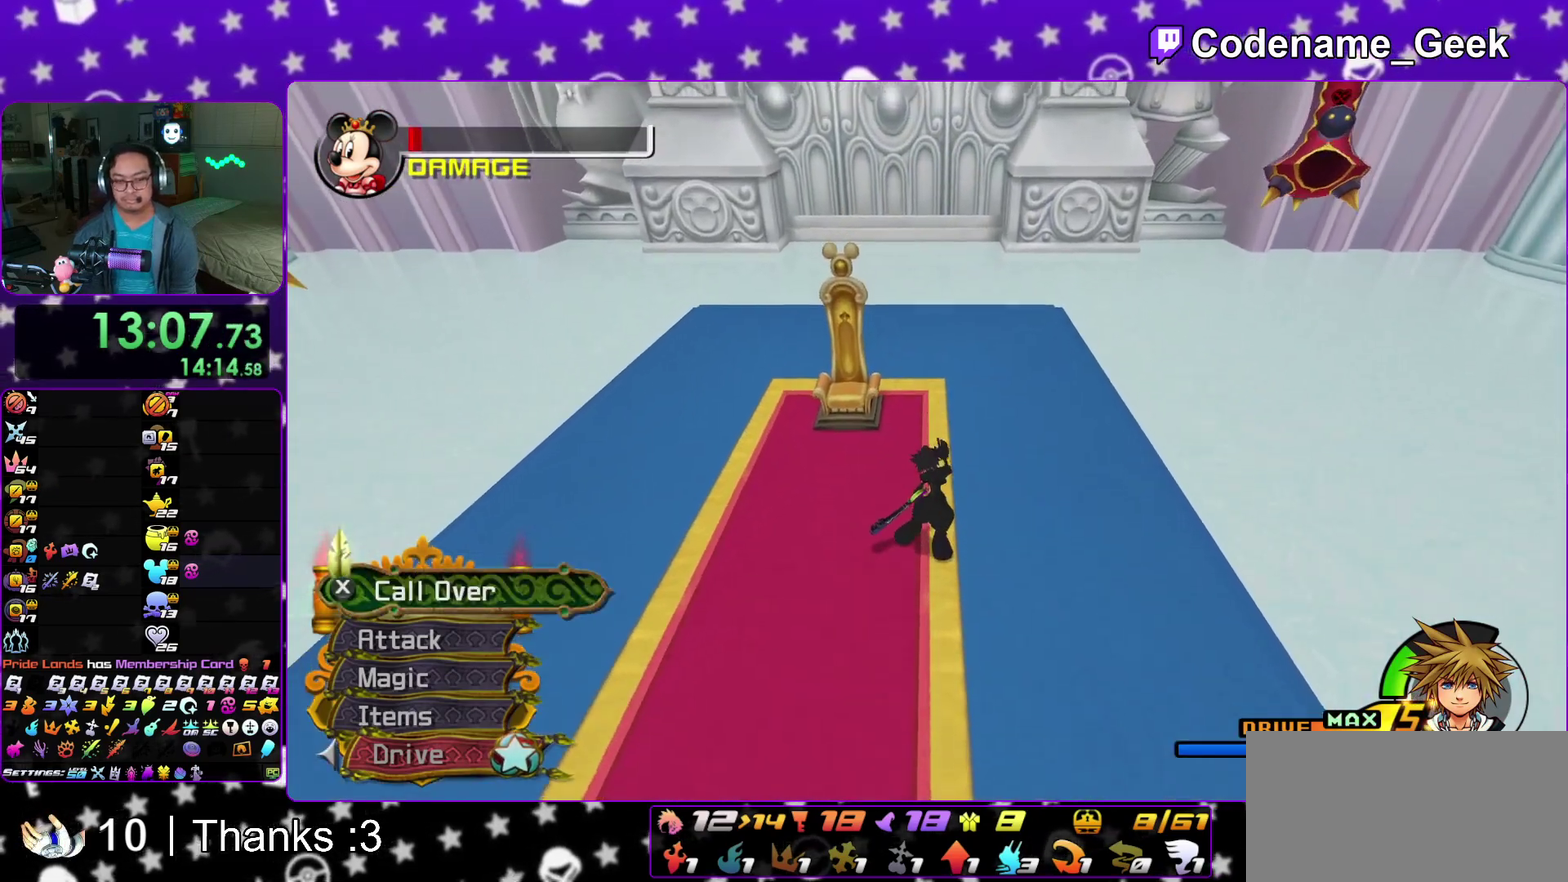
{"dt_ms": 400, "buttons": [], "left_stick": "center", "right_stick": "down", "events": [[133, "X", "up"]]}
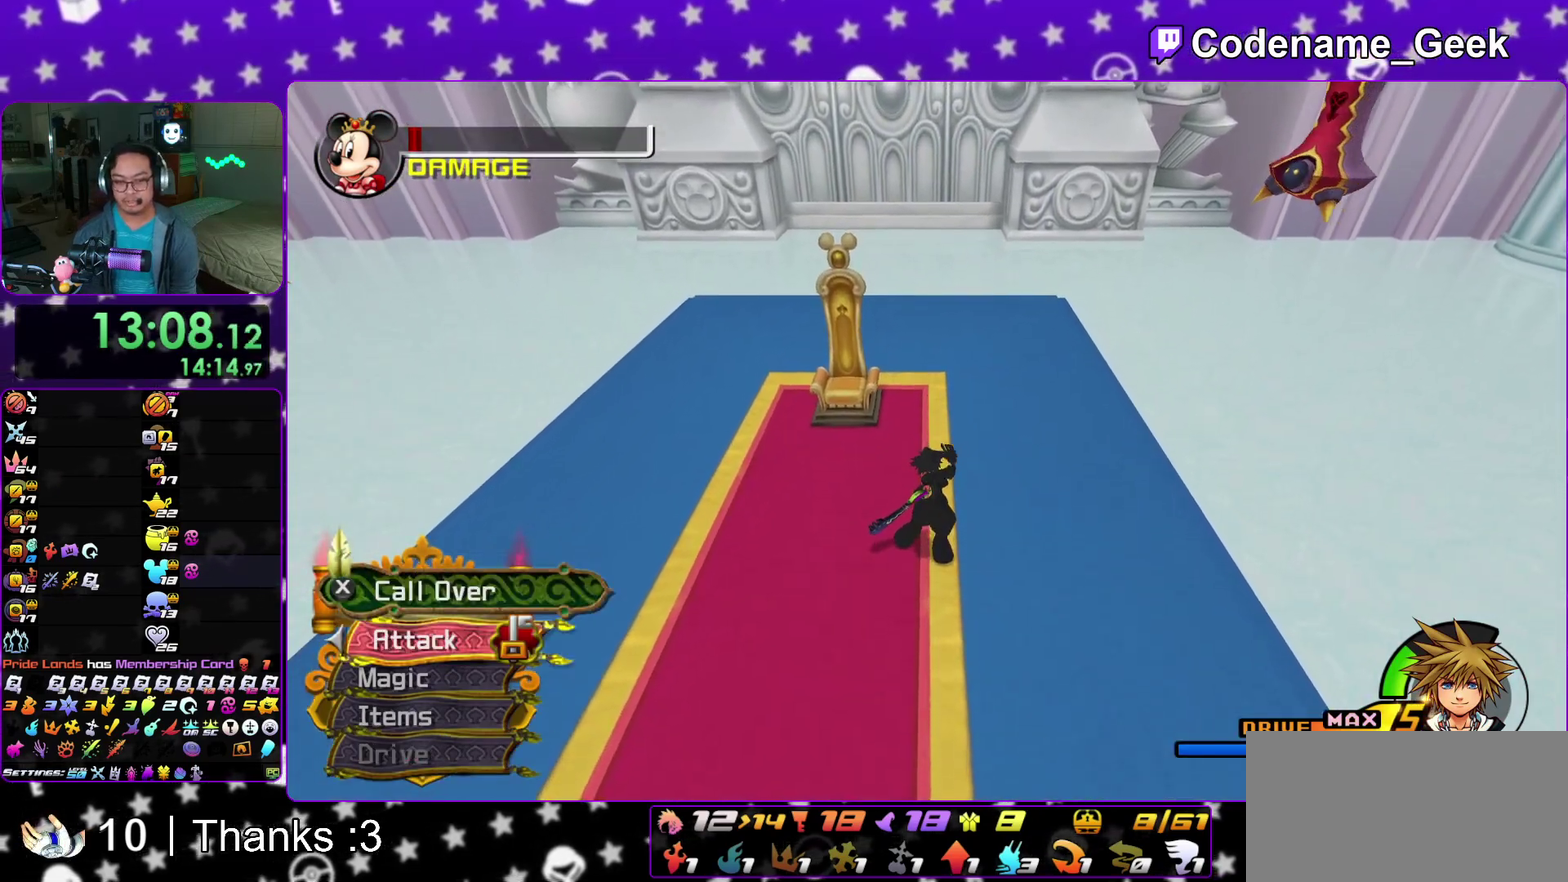
{"dt_ms": 500, "buttons": [], "left_stick": "center", "right_stick": "center"}
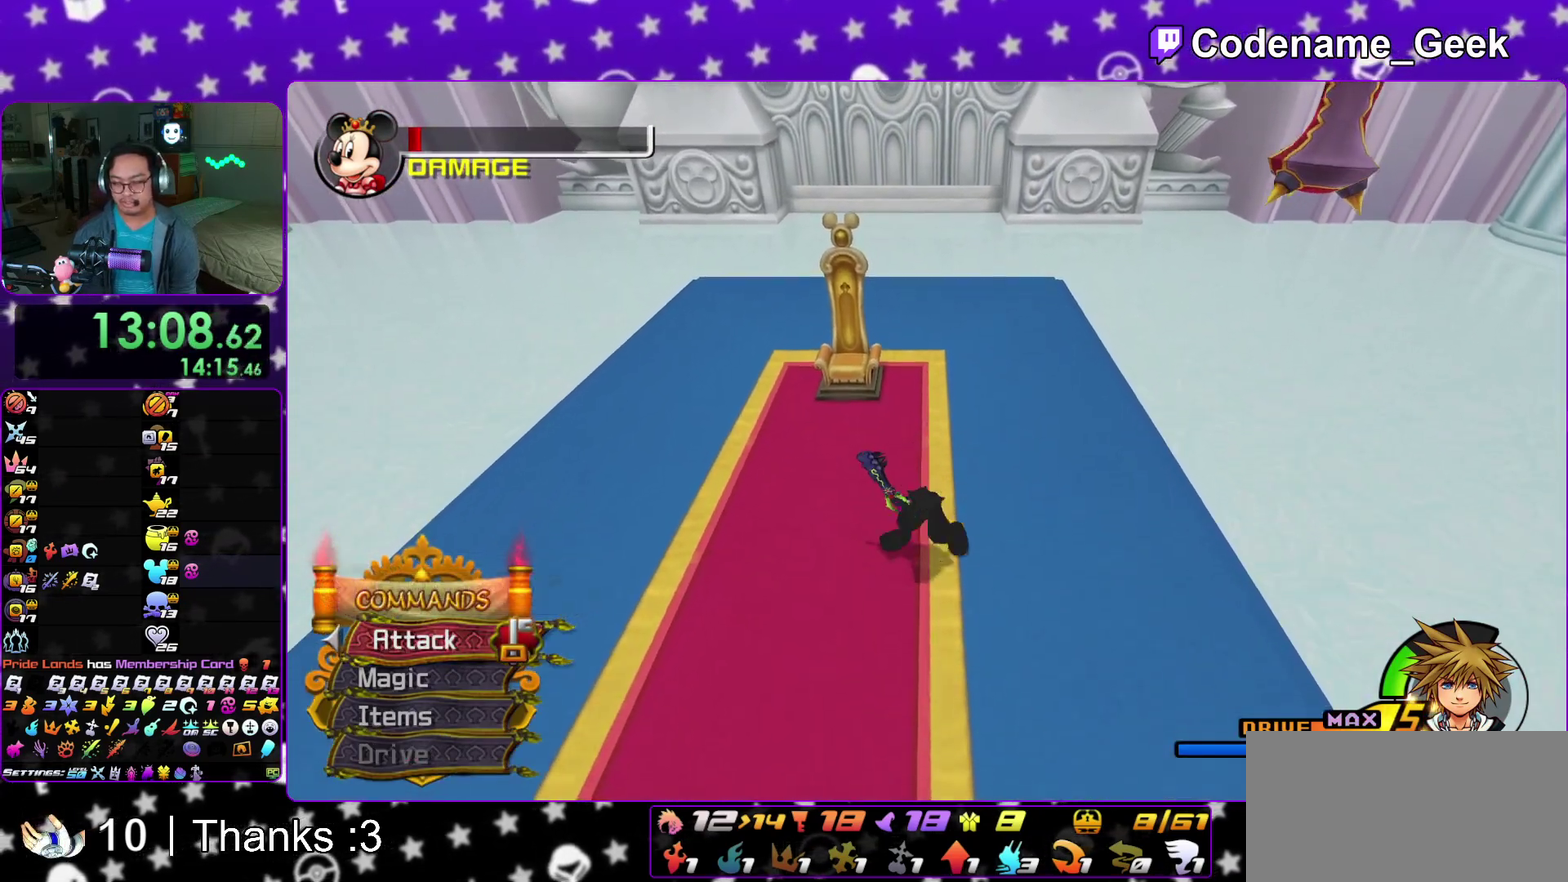
{"dt_ms": 500, "buttons": [], "left_stick": "center", "right_stick": "center", "events": [[133, "X", "down"], [200, "X", "up"]]}
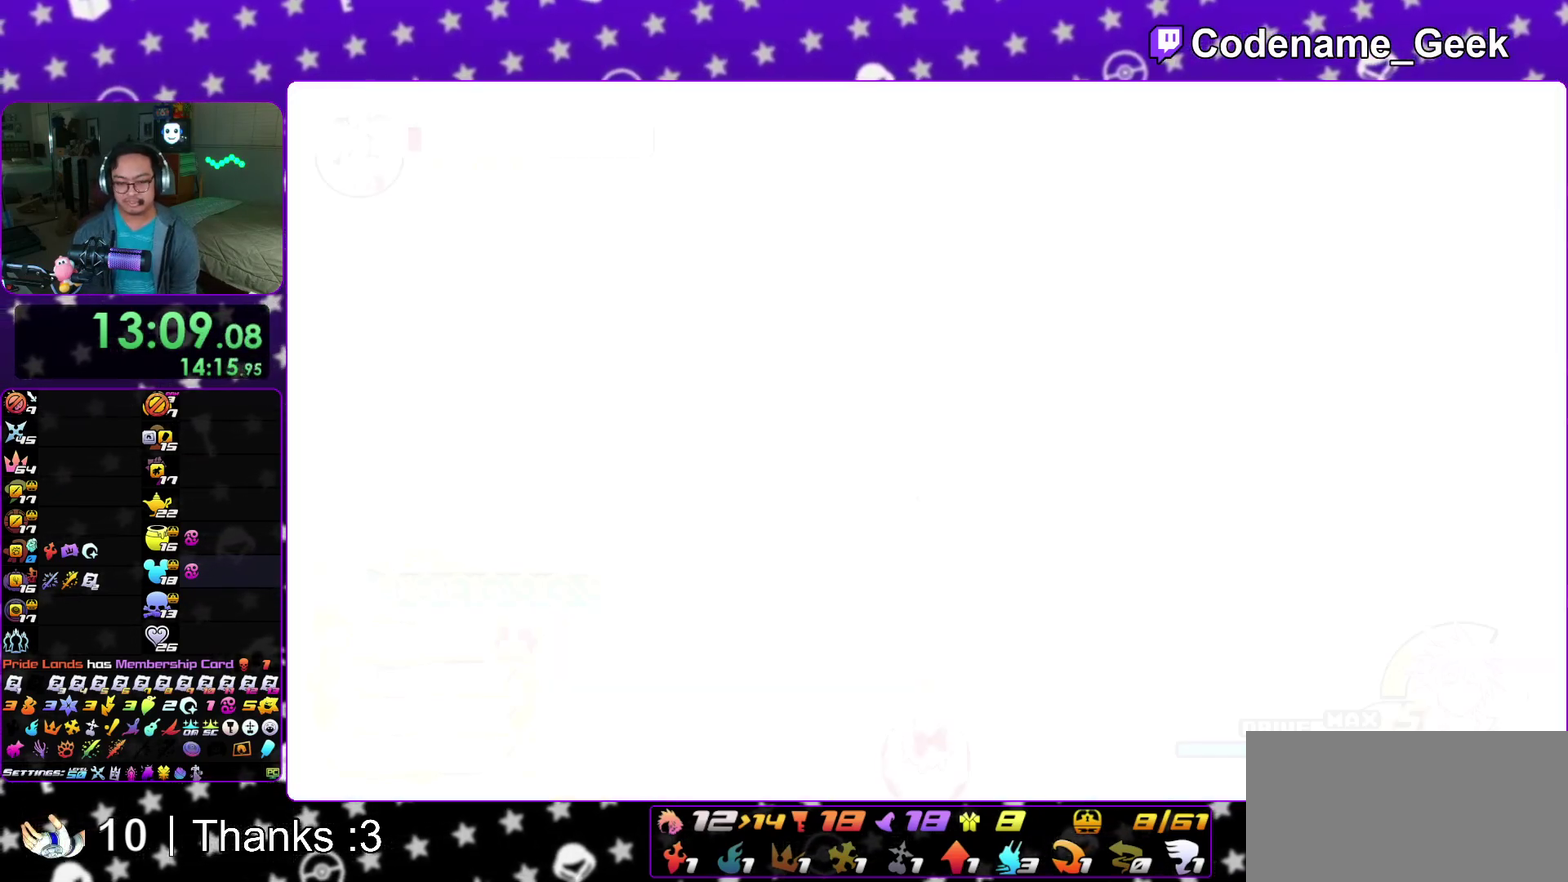
{"dt_ms": 400, "buttons": [], "left_stick": "center", "right_stick": "center", "events": [[83, "X", "down"], [150, "X", "up"]]}
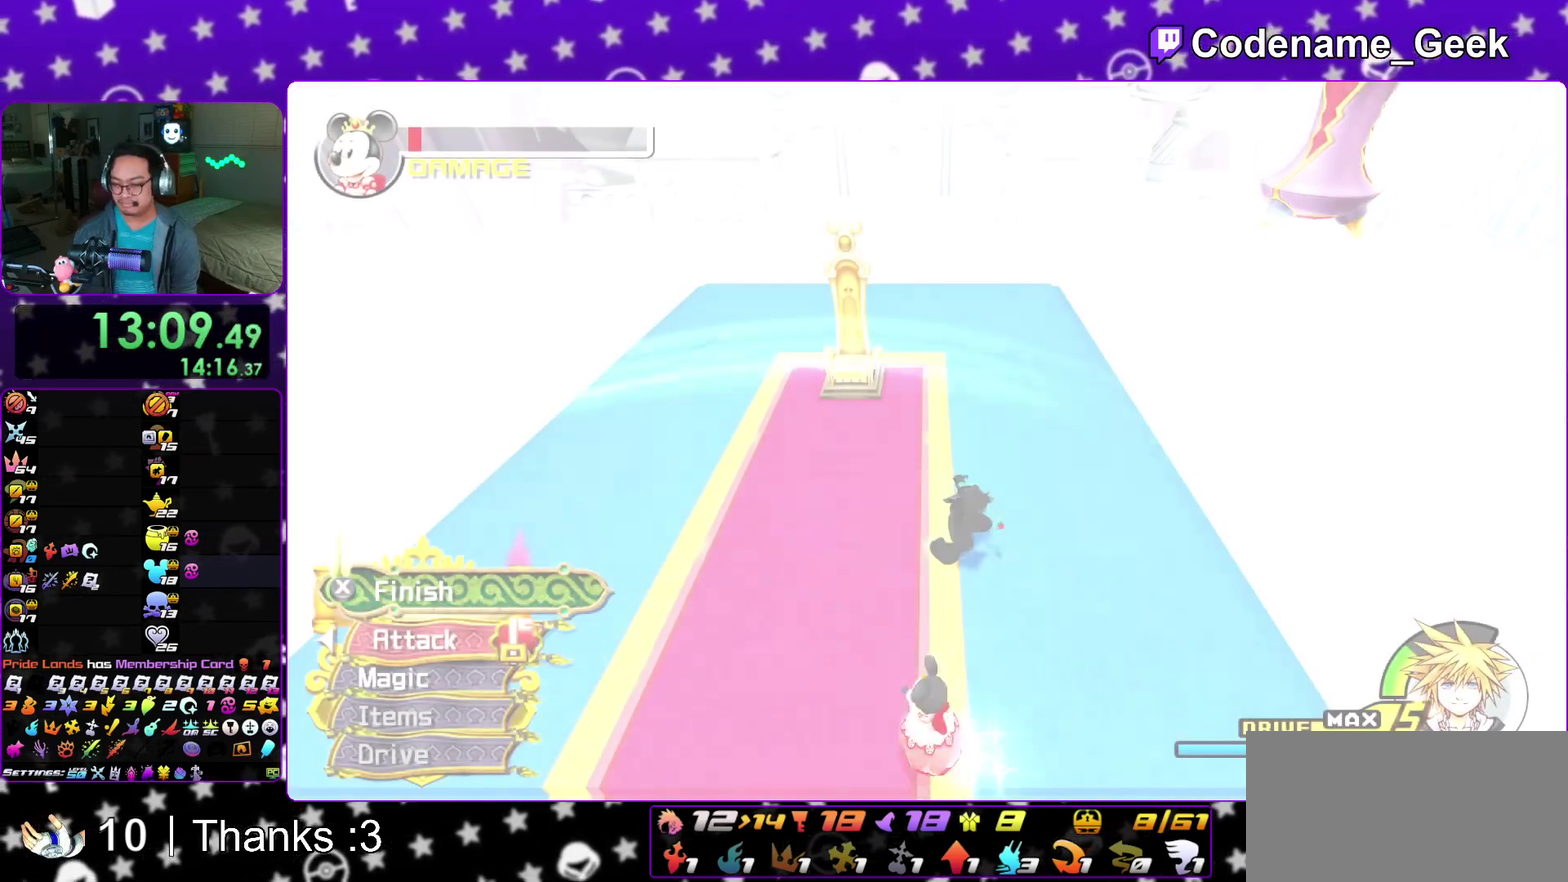
{"dt_ms": 600, "buttons": ["X"], "left_stick": "center", "right_stick": "center", "events": [[483, "X", "down"]]}
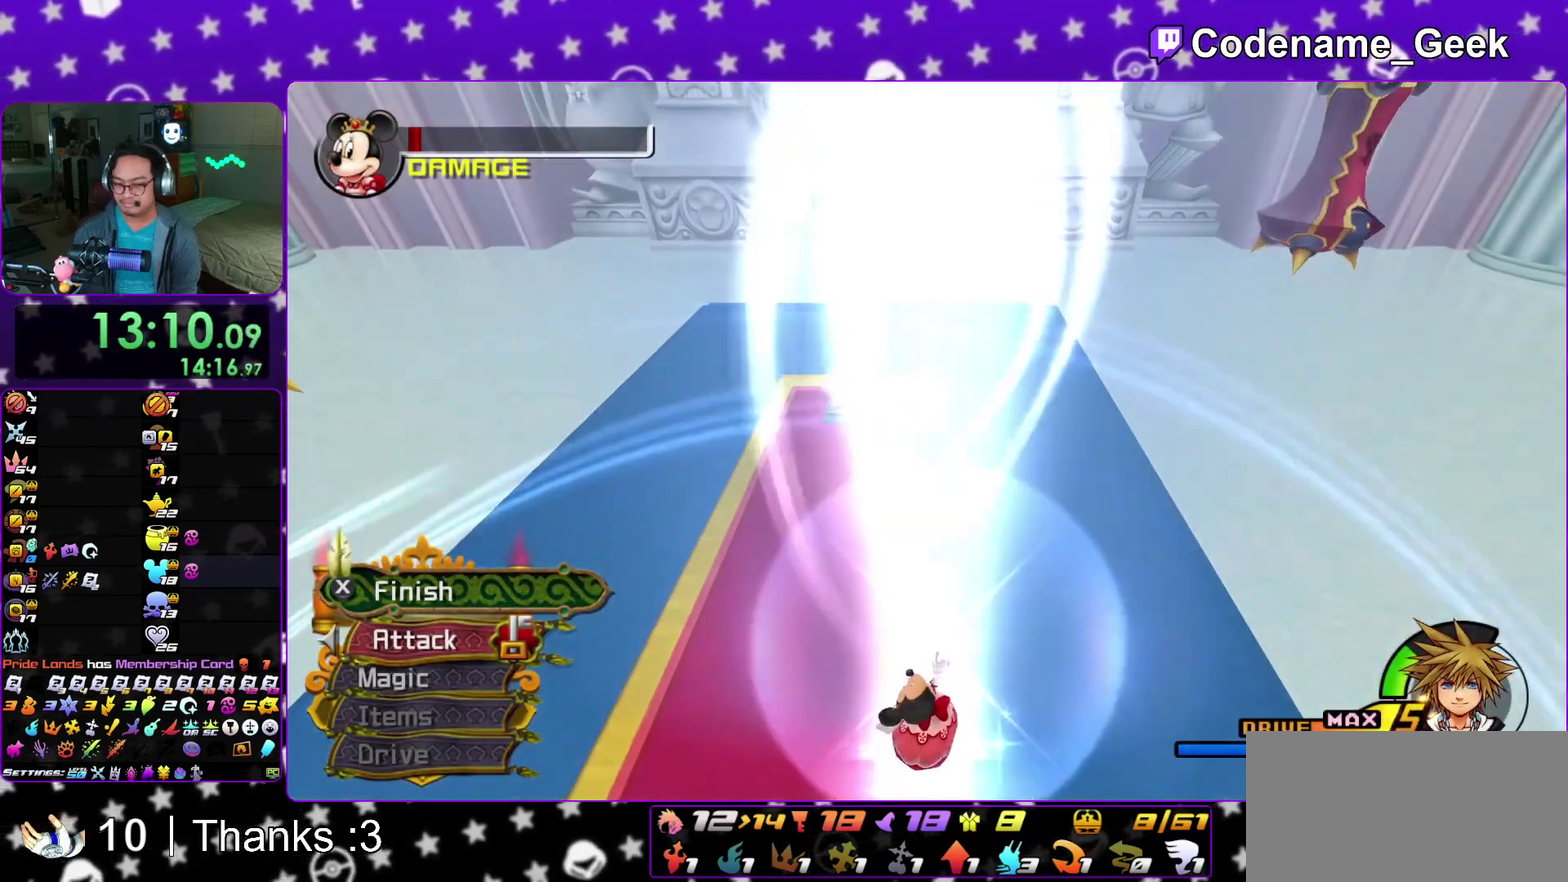
{"dt_ms": 400, "buttons": [], "left_stick": "center", "right_stick": "center"}